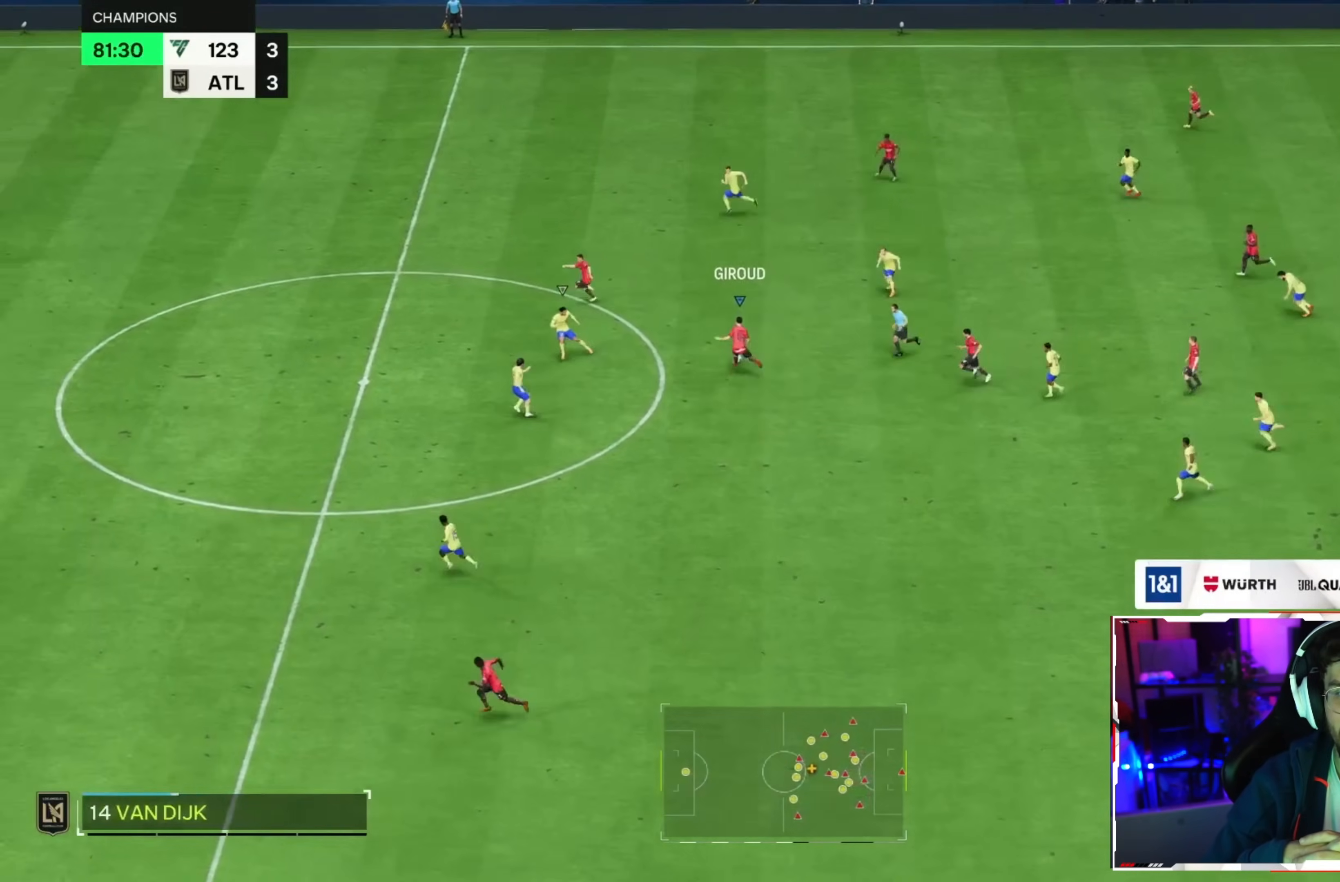
Gameplay with a controller (PlayStation layout); each line is a JSON object with the inputs held at the frame after it (dt_ms = milliseconds from this image to that frame). "events" lists button and stick changes between this image and that frame as [ms after this image, input, new state], when the widget could be followed in between. Not read: CROSS L3 R1 R3 left_stick other_buttons.
{"dt_ms": 520, "buttons": ["R2"], "right_stick": "center", "events": [[80, "R2", "down"]]}
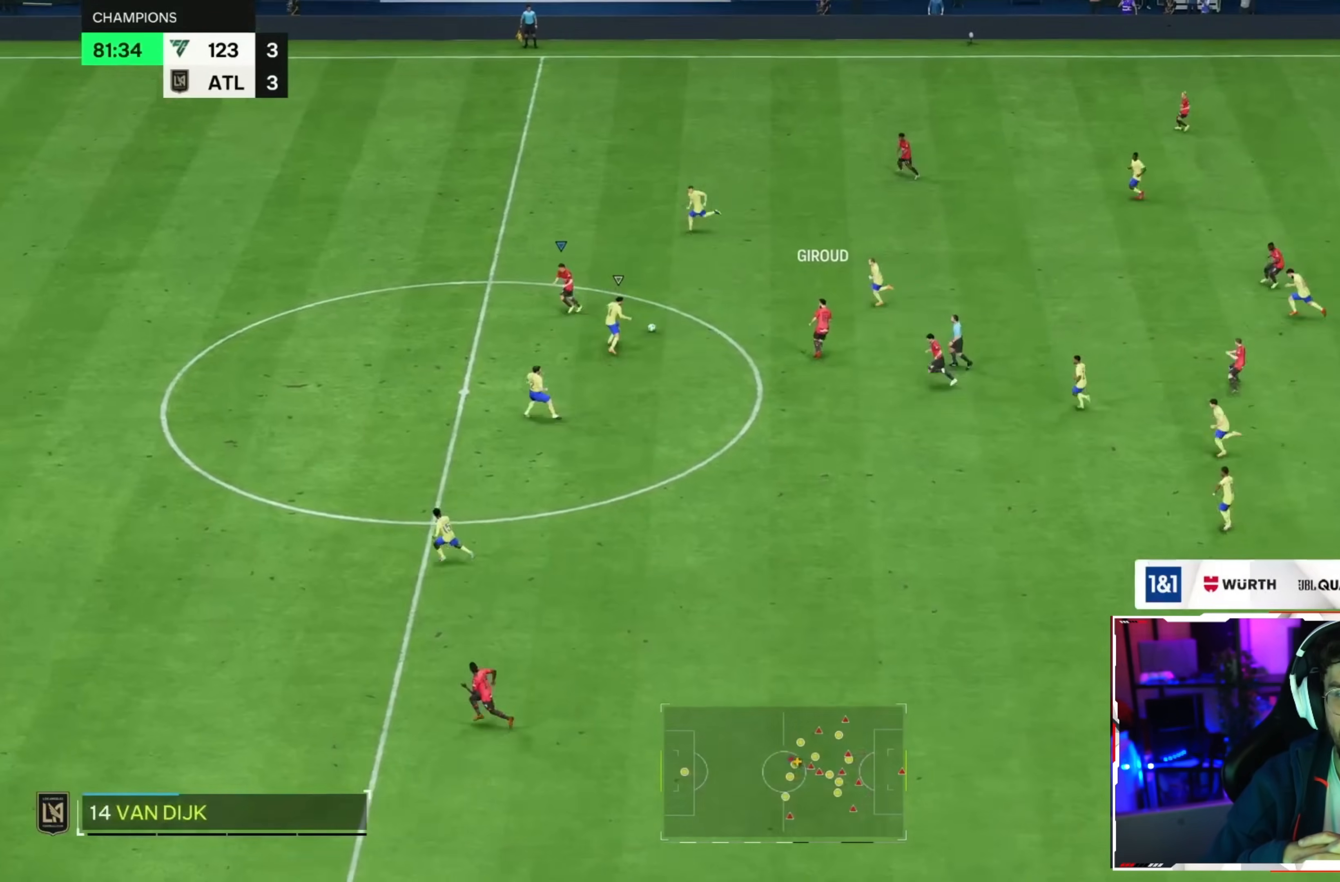
{"dt_ms": 480, "buttons": ["R2"], "right_stick": "center", "events": []}
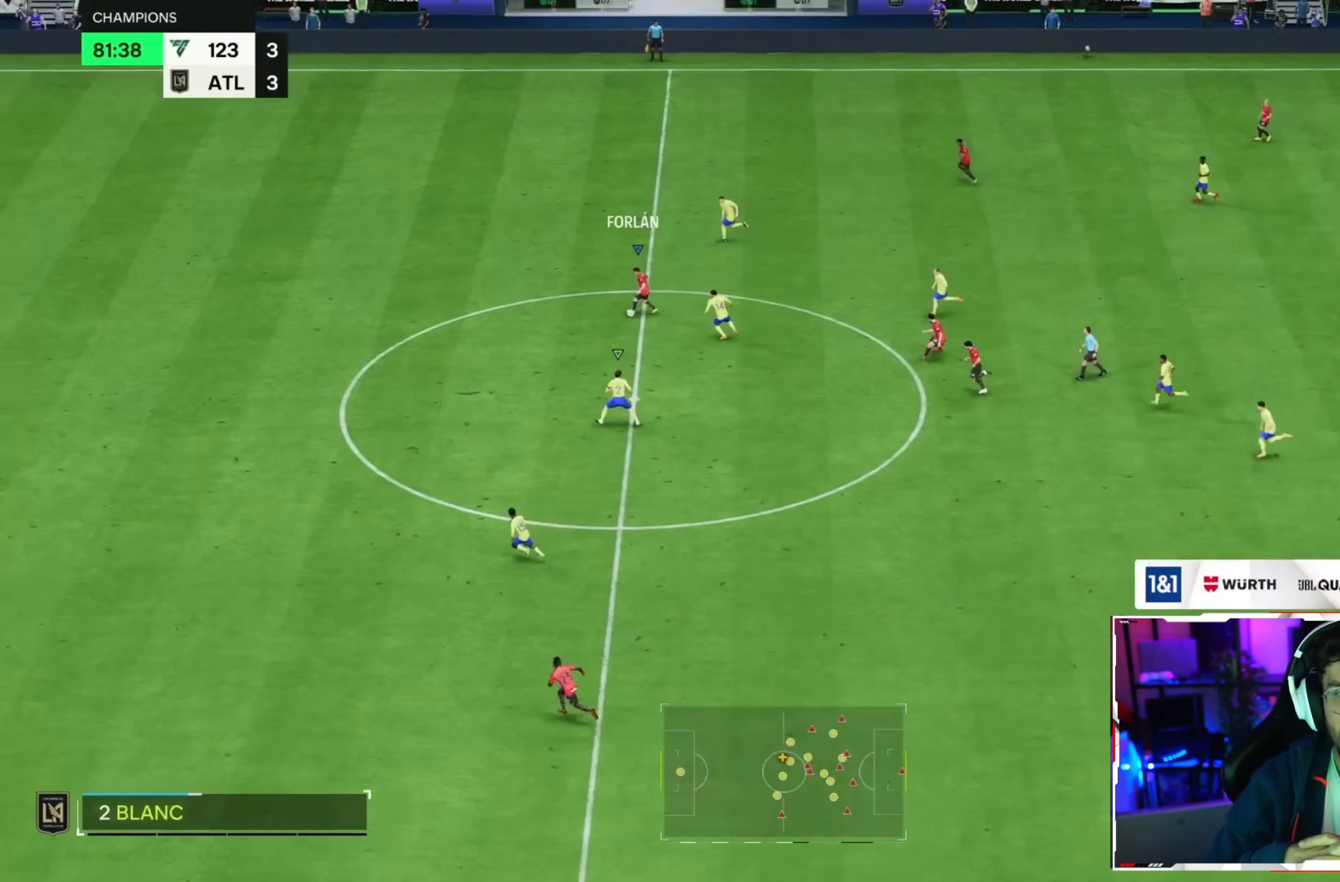
{"dt_ms": 520, "buttons": ["R2"], "right_stick": "left", "events": [[440, "right_stick", "left"]]}
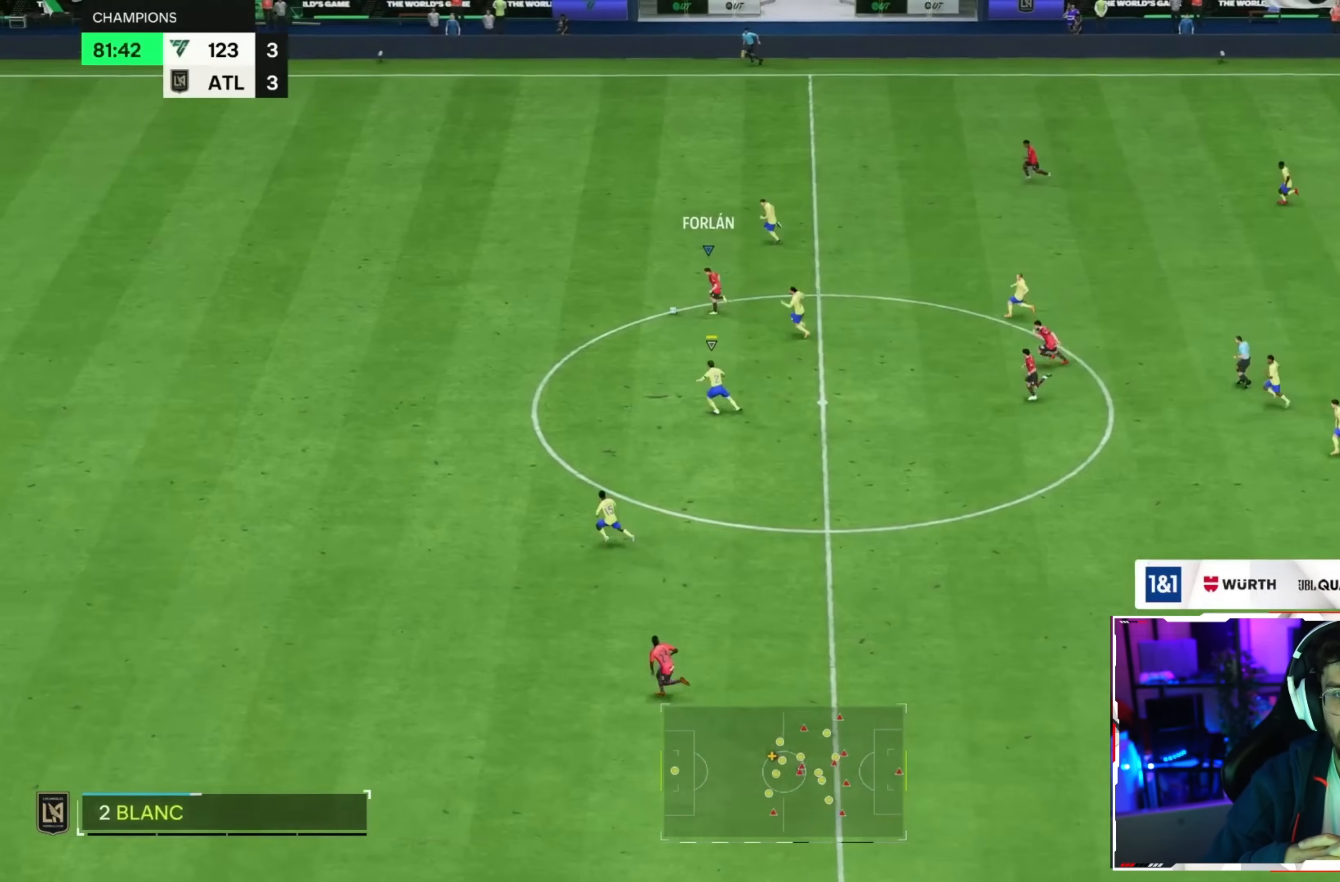
{"dt_ms": 480, "buttons": ["R2"], "right_stick": "left", "events": []}
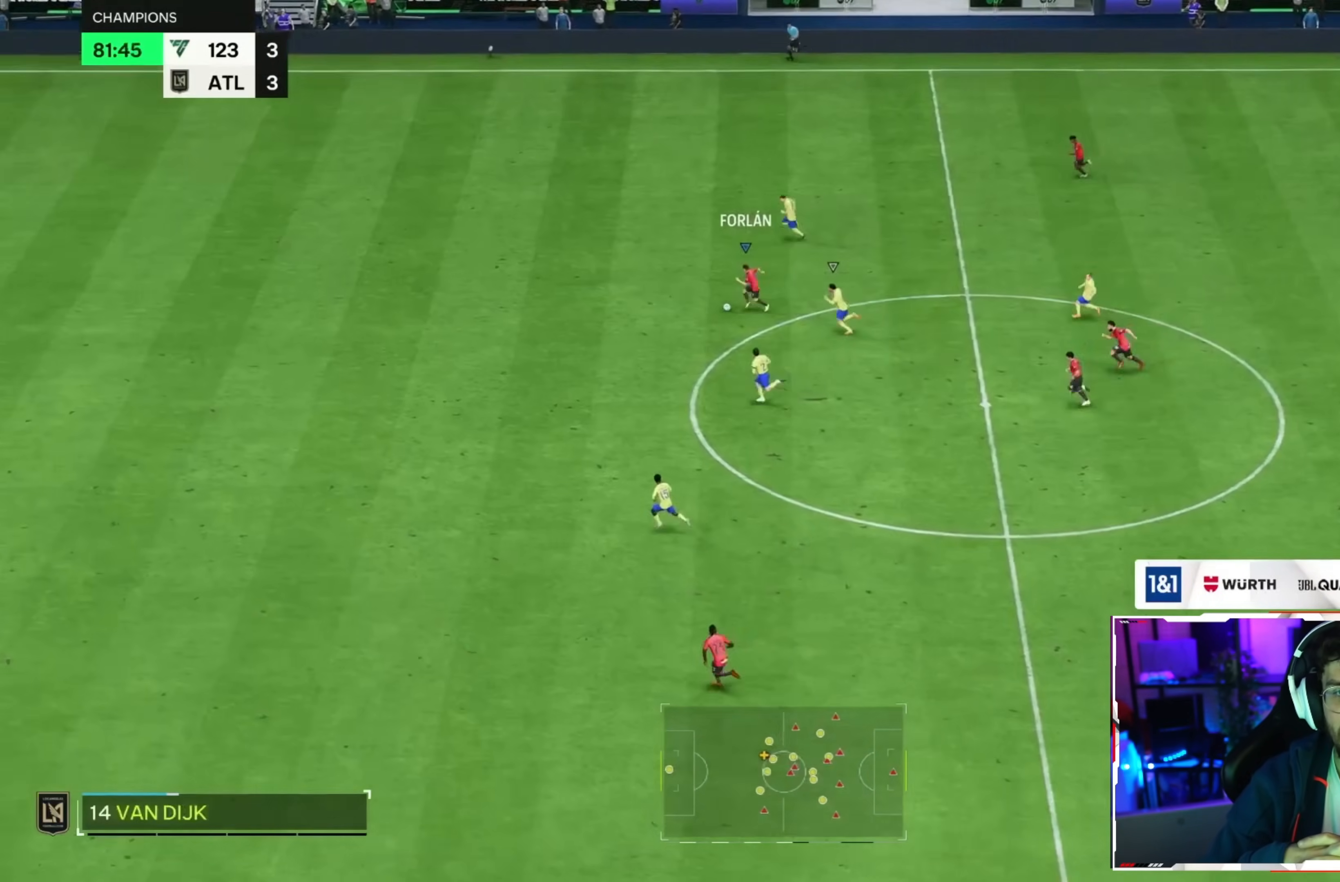
{"dt_ms": 520, "buttons": ["R2"], "right_stick": "left", "events": []}
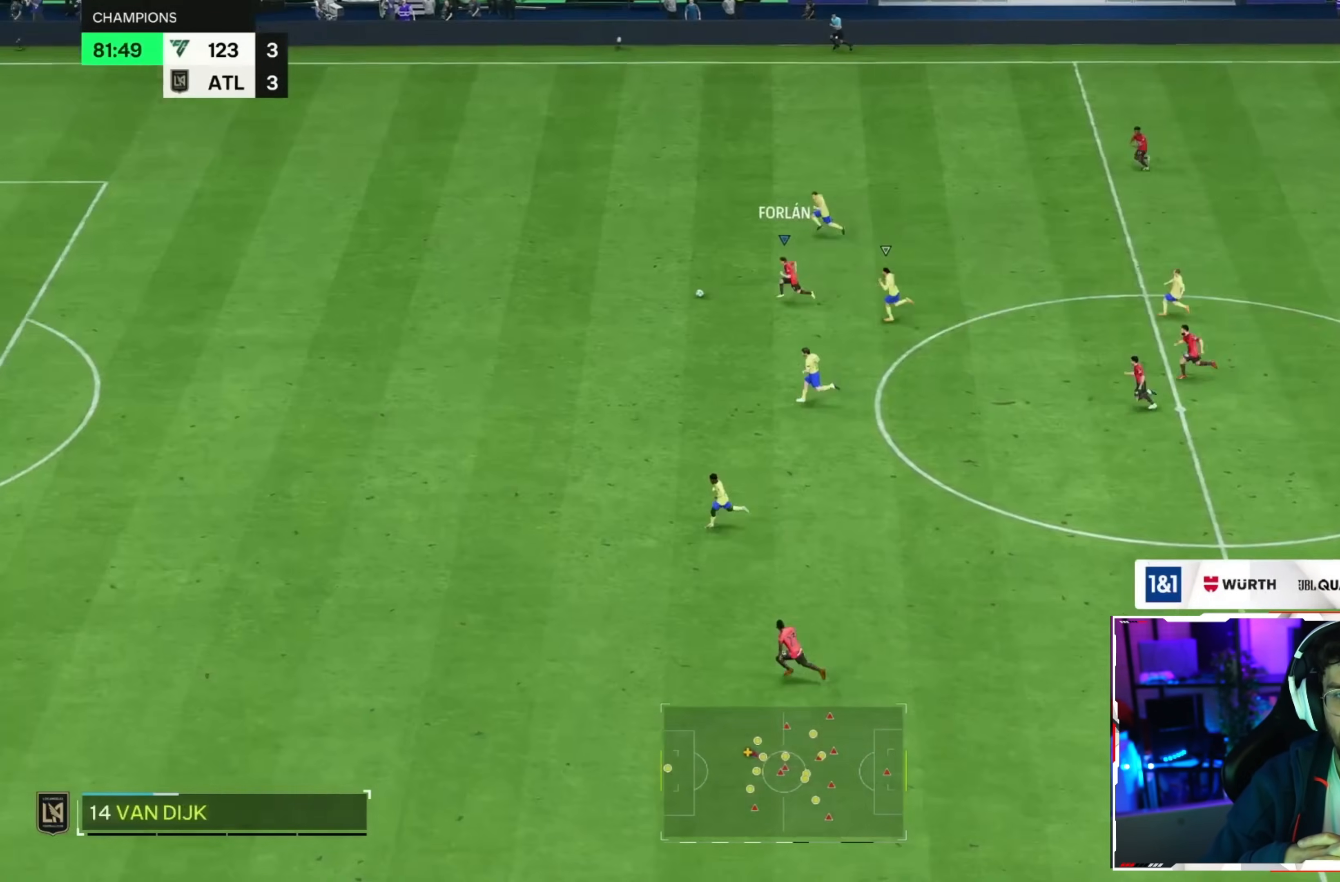
{"dt_ms": 480, "buttons": ["R2"], "right_stick": "center", "events": [[120, "right_stick", "center"]]}
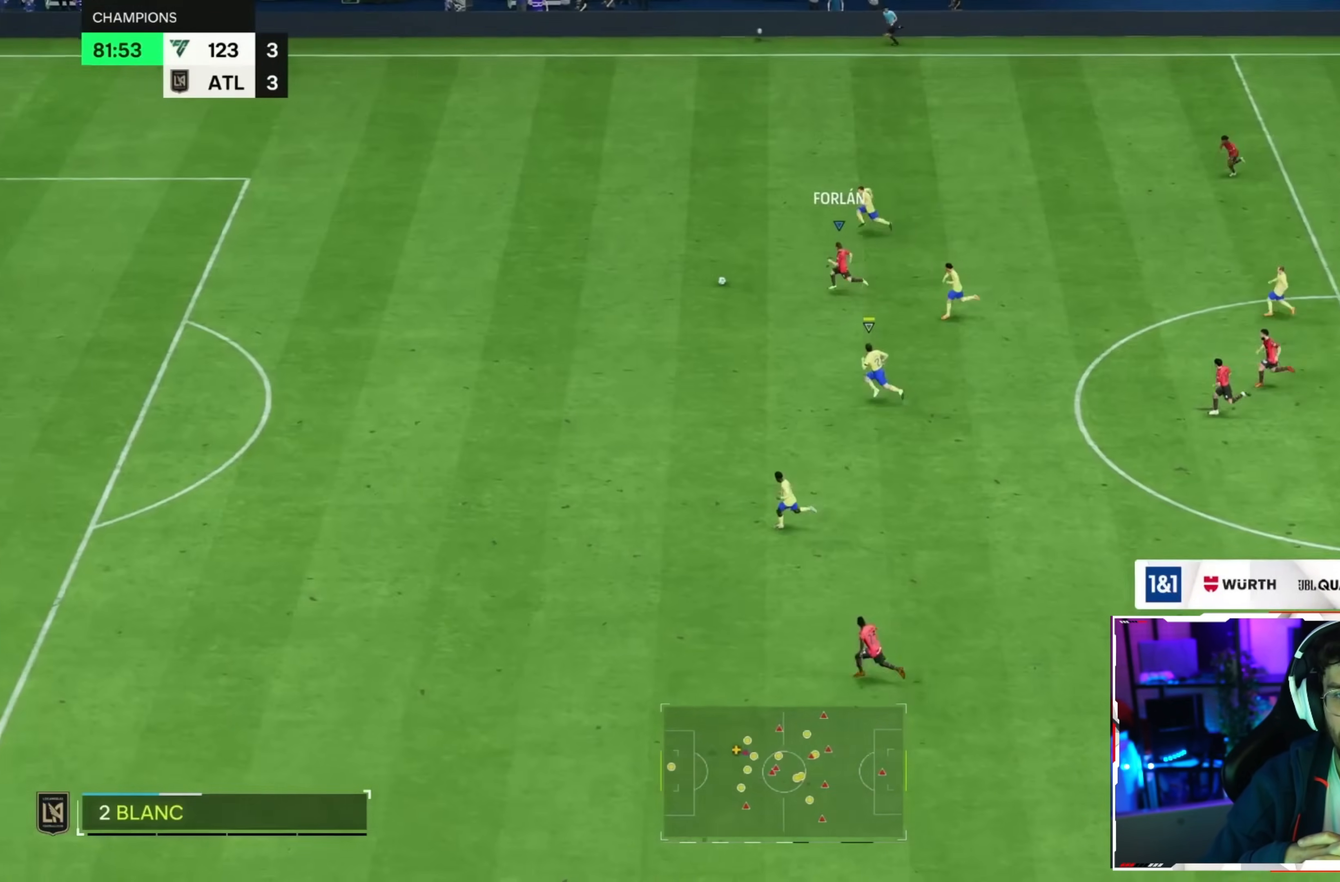
{"dt_ms": 520, "buttons": ["R2"], "right_stick": "center", "events": []}
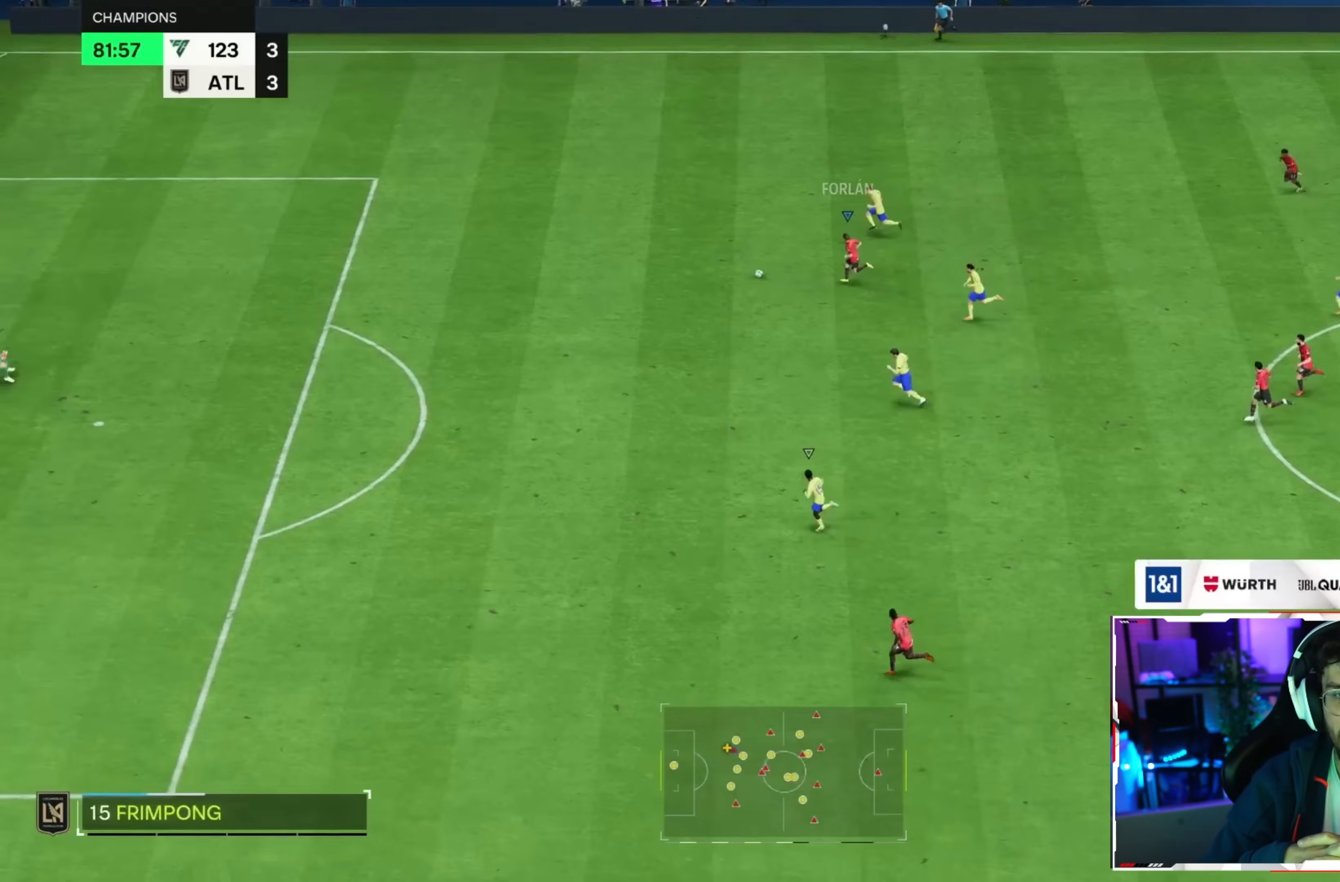
{"dt_ms": 480, "buttons": ["R2"], "right_stick": "center", "events": []}
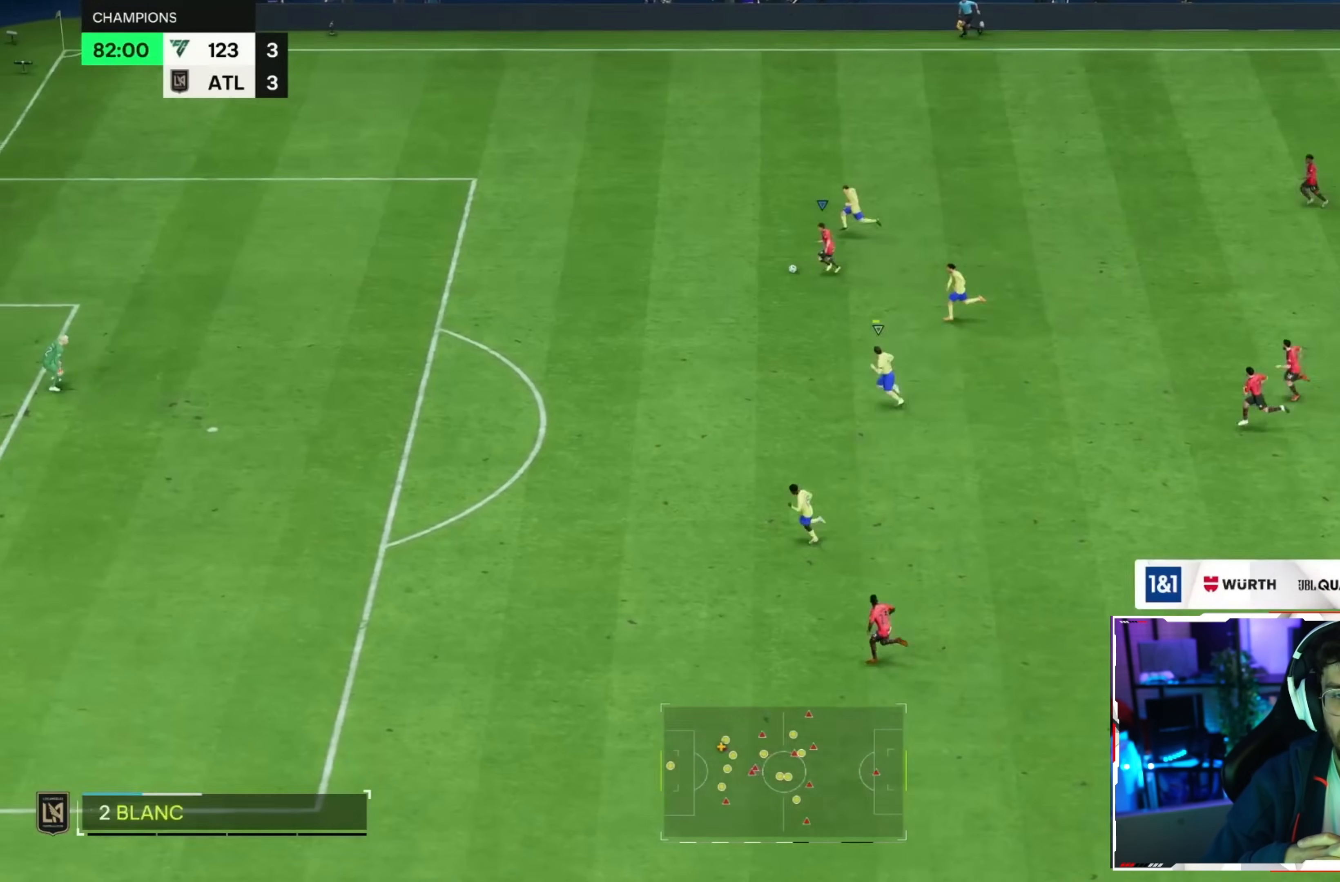
{"dt_ms": 520, "buttons": ["R2"], "right_stick": "center", "events": []}
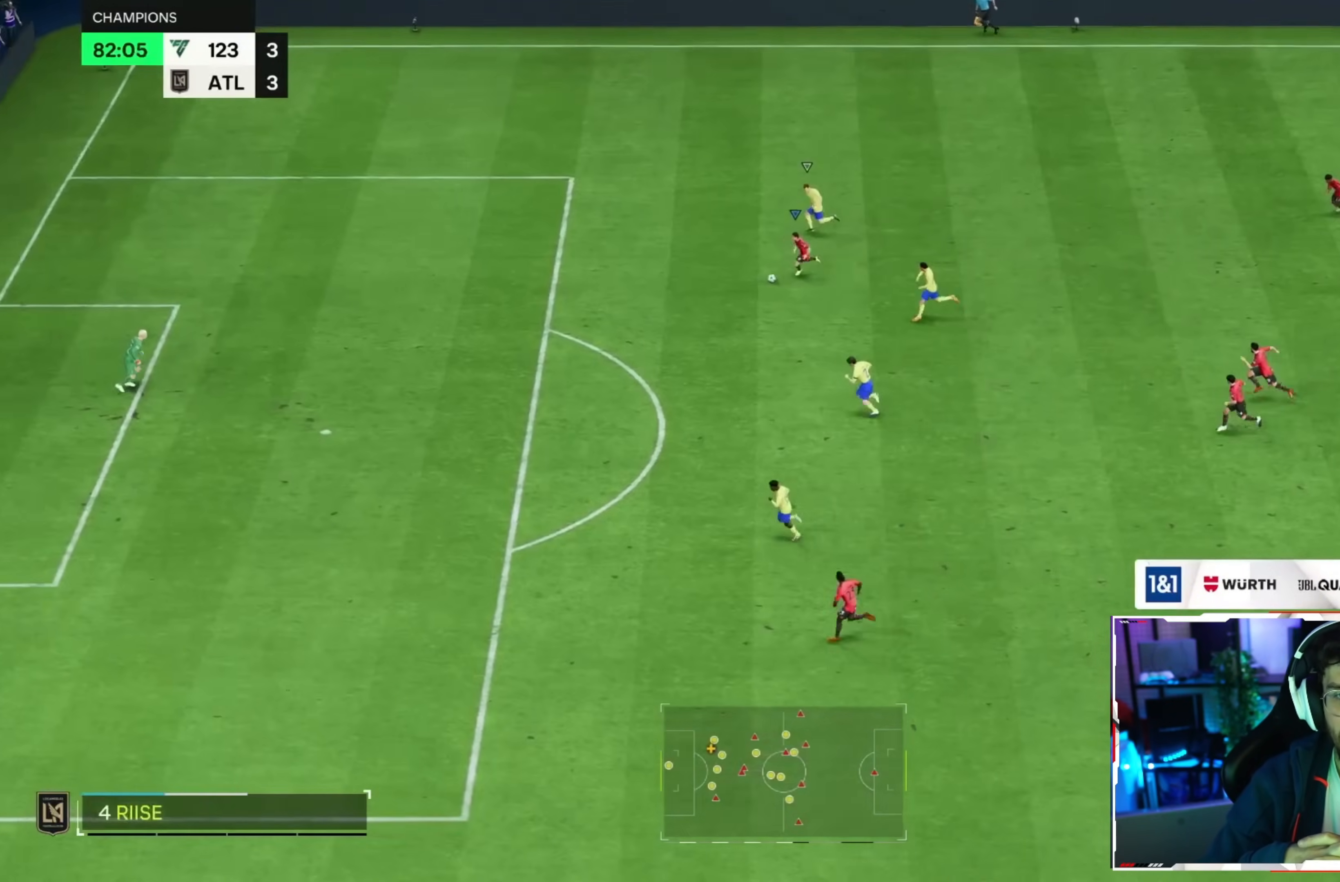
{"dt_ms": 480, "buttons": [], "right_stick": "center", "events": [[440, "R2", "up"]]}
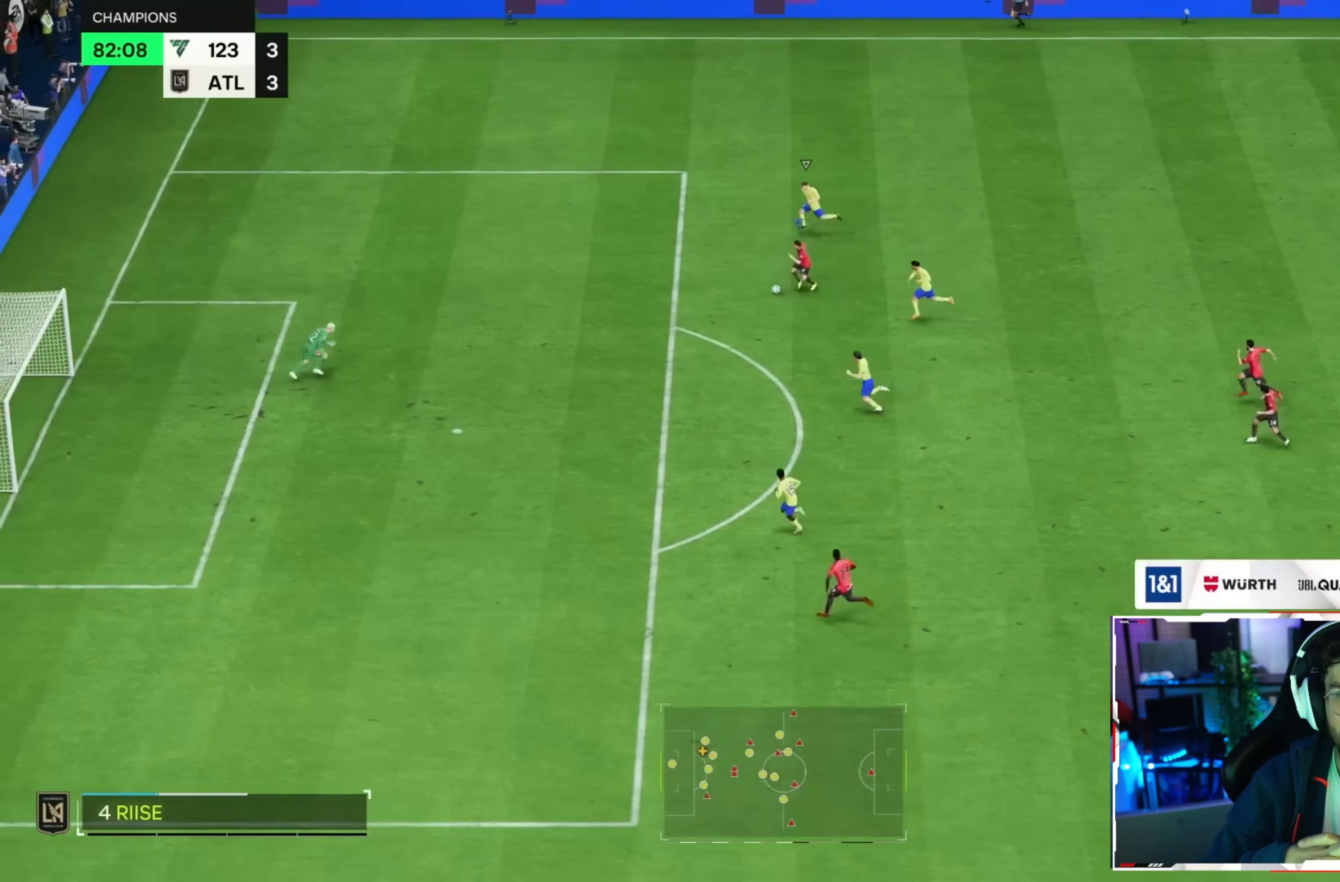
{"dt_ms": 520, "buttons": [], "right_stick": "down", "events": [[280, "right_stick", "down"]]}
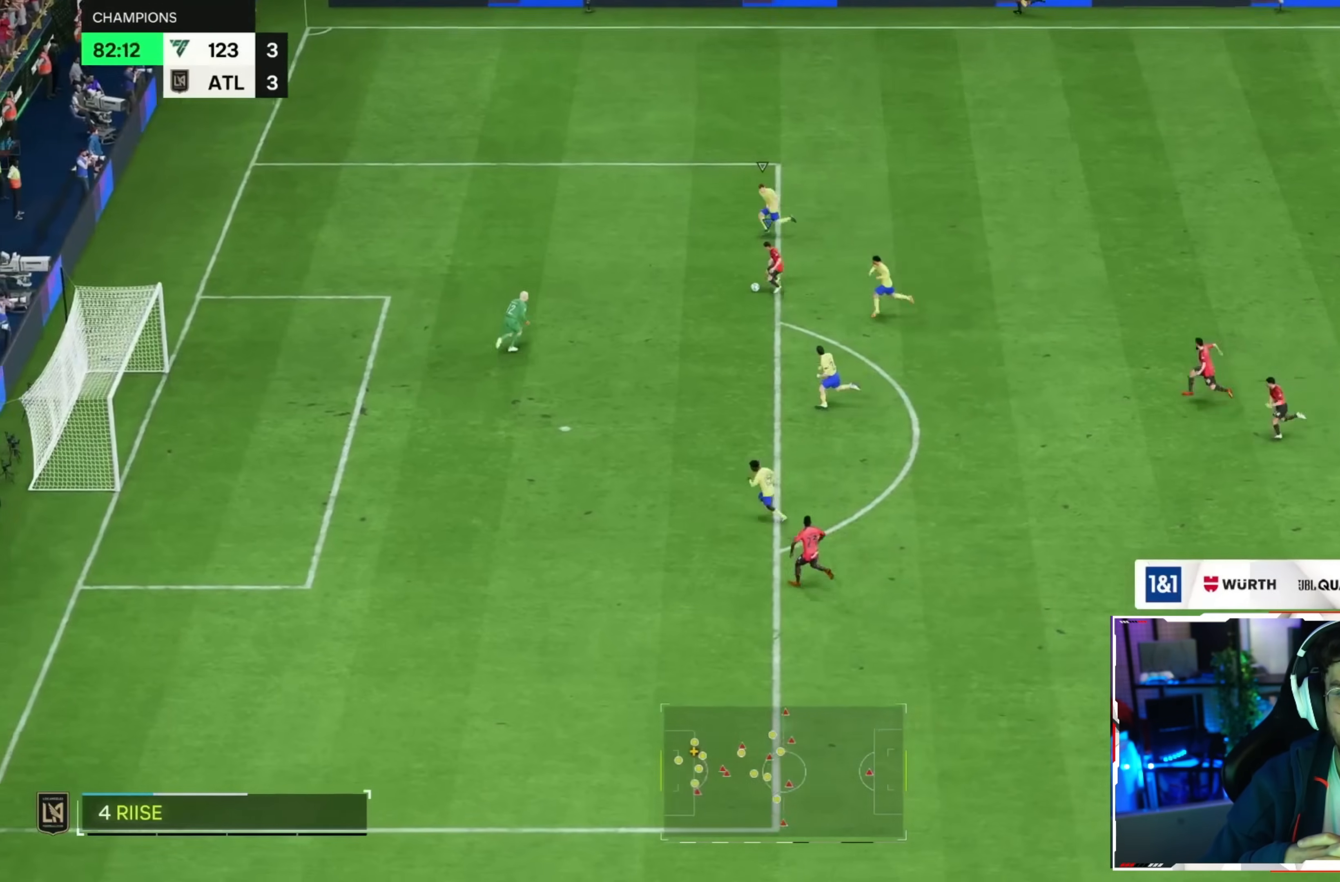
{"dt_ms": 480, "buttons": ["L2"], "right_stick": "center", "events": [[80, "right_stick", "center"], [160, "CIRCLE", "down"], [200, "L2", "down"], [320, "CIRCLE", "up"]]}
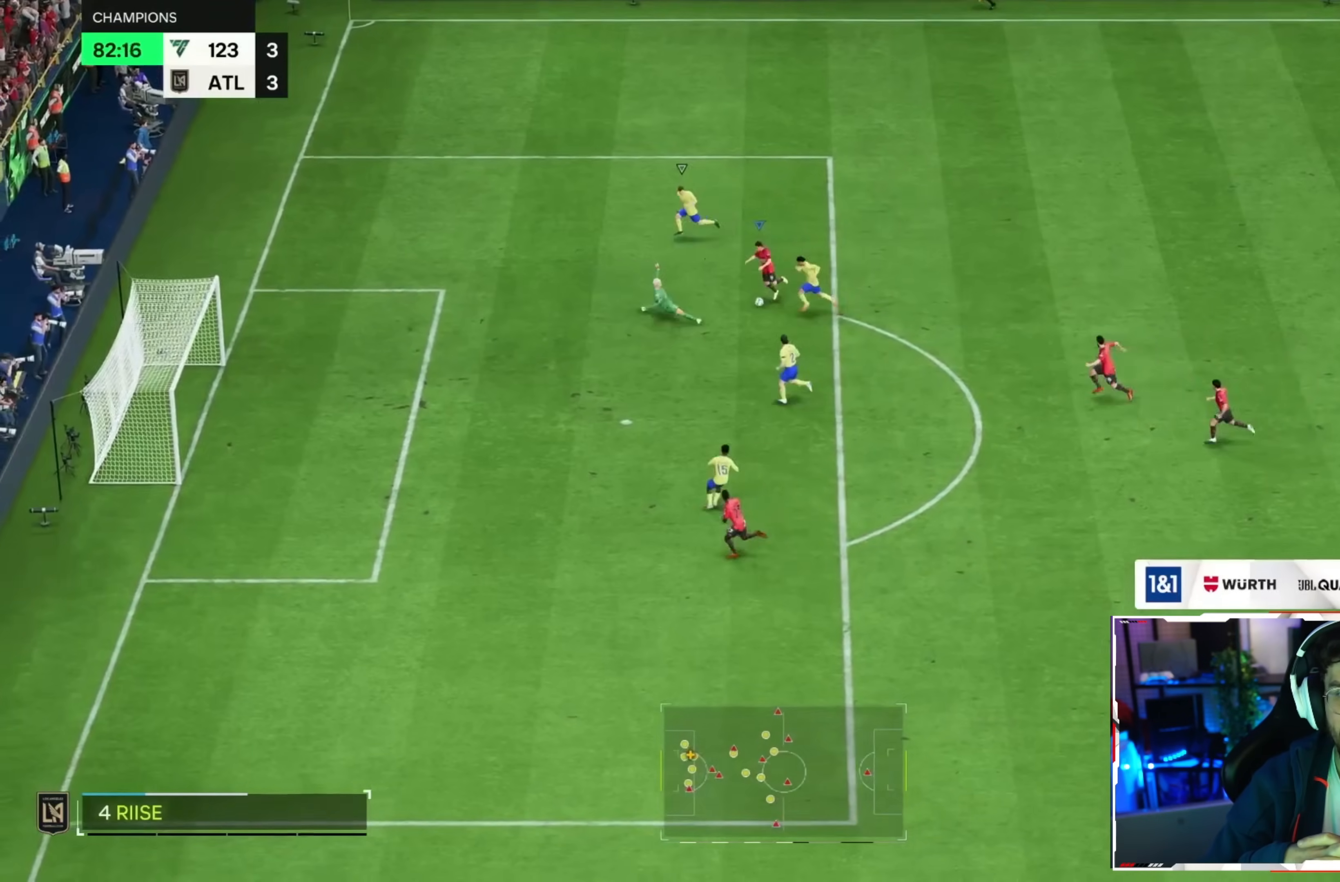
{"dt_ms": 520, "buttons": ["L2", "R2"], "right_stick": "center", "events": [[240, "R2", "down"]]}
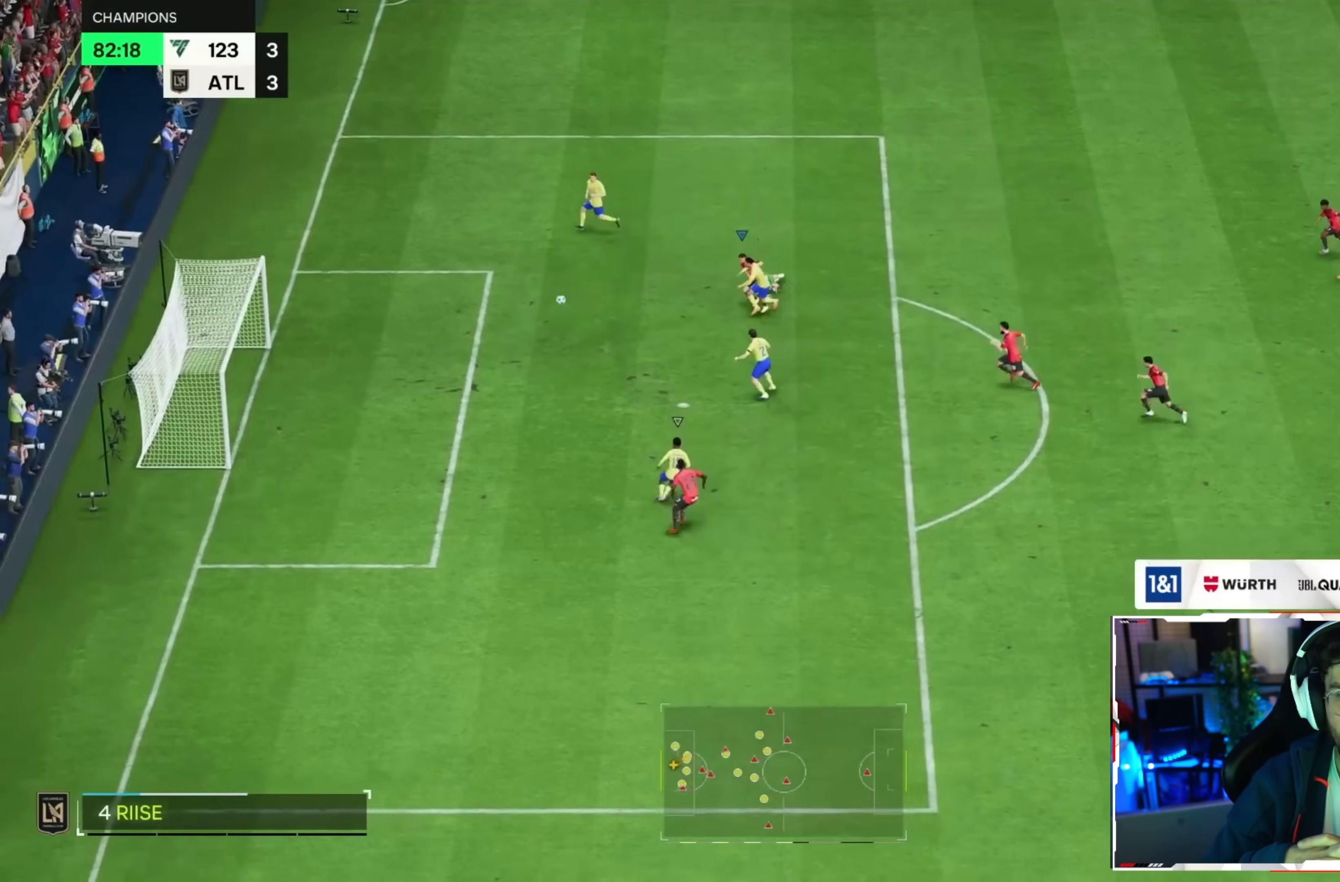
{"dt_ms": 480, "buttons": [], "right_stick": "center", "events": [[40, "L2", "up"], [120, "R2", "up"]]}
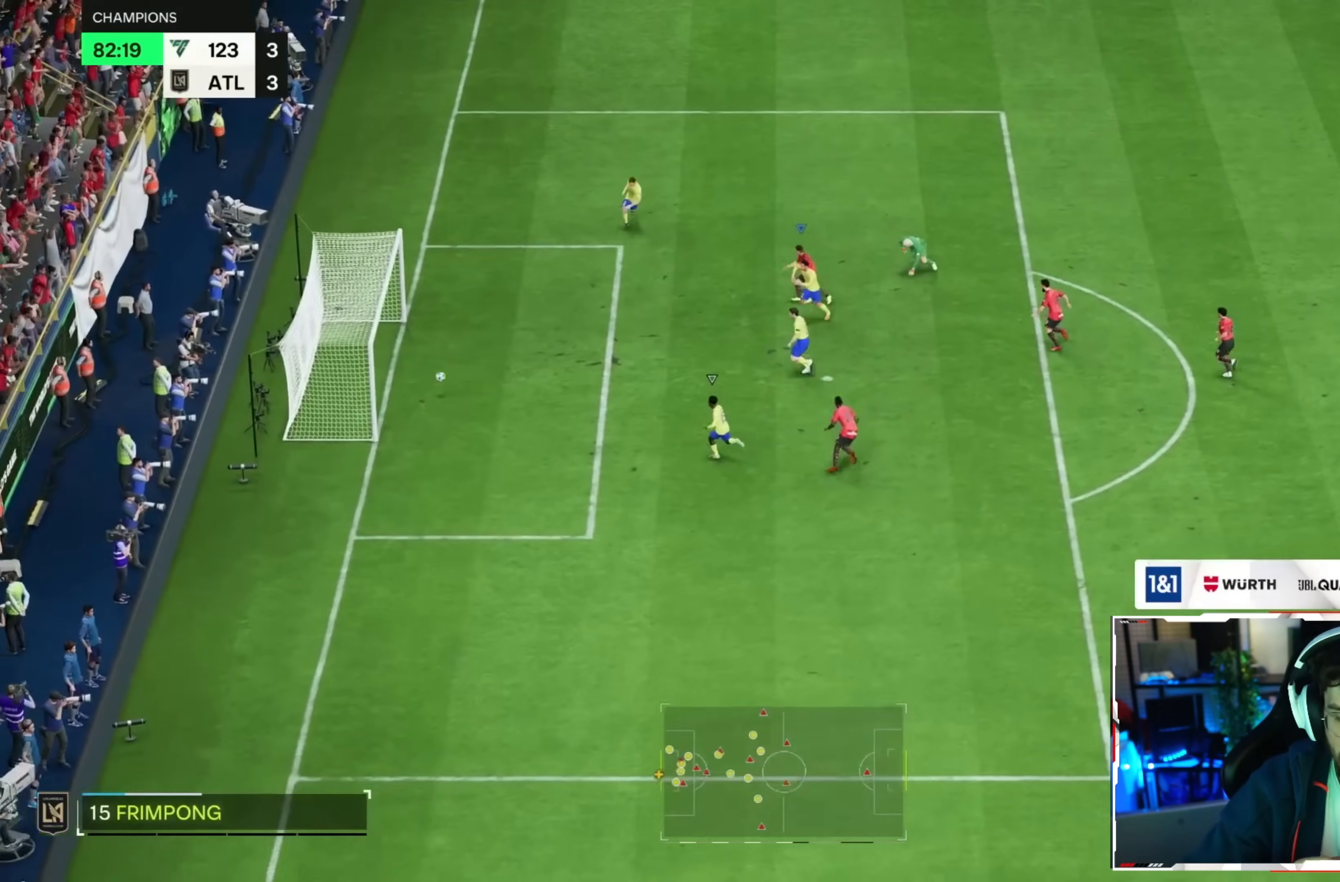
{"dt_ms": 520, "buttons": [], "right_stick": "center", "events": []}
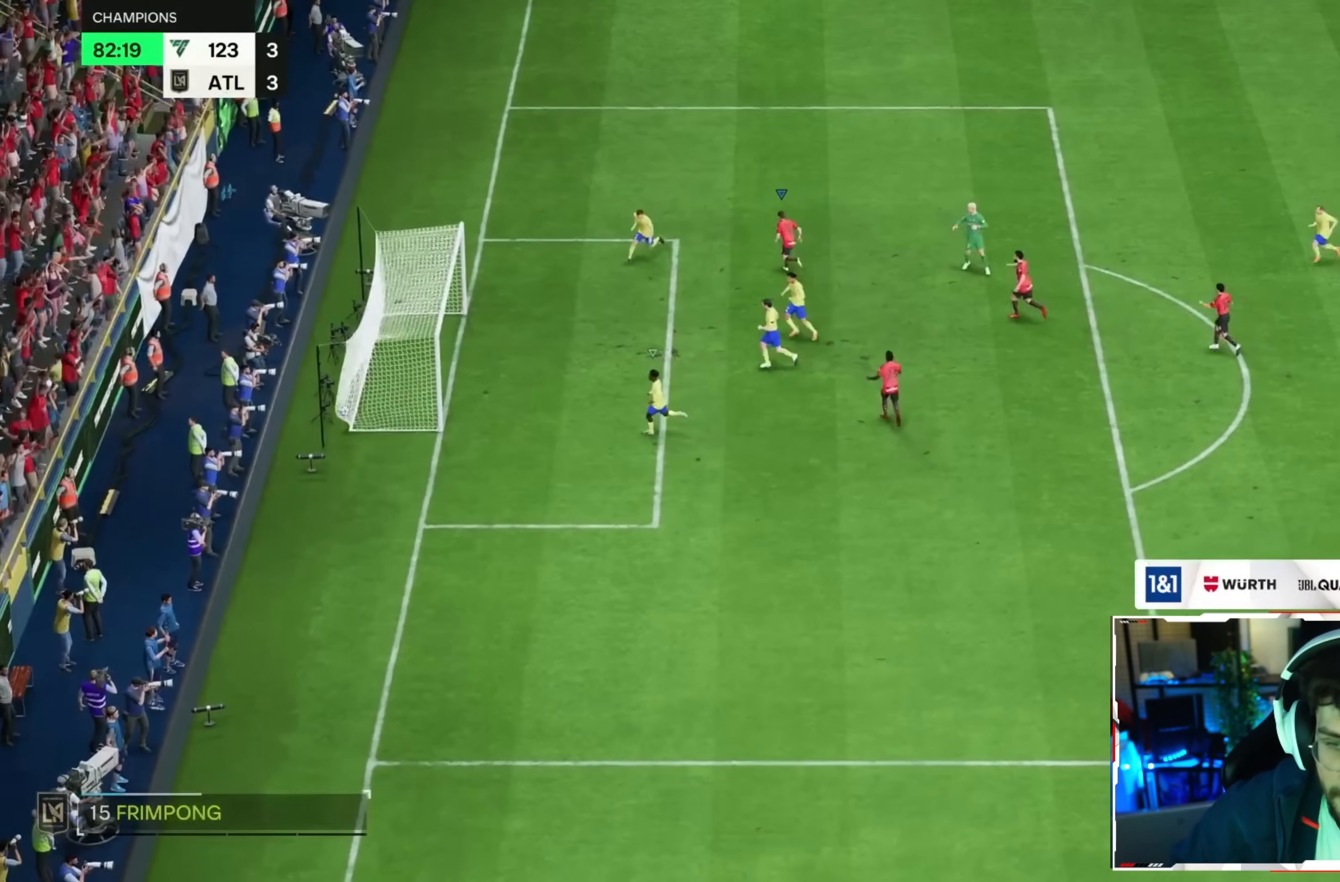
{"dt_ms": 1000, "buttons": [], "right_stick": "center"}
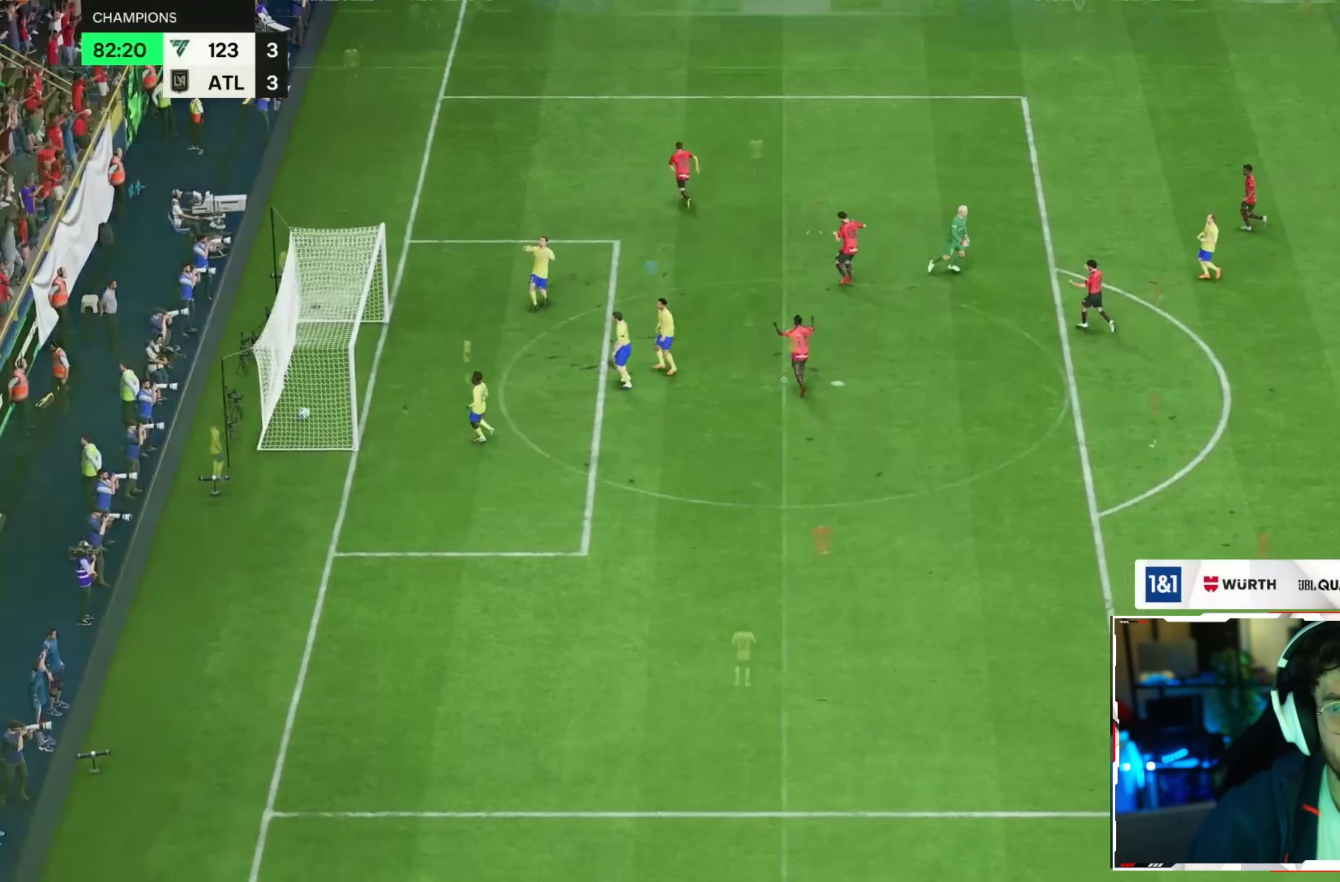
{"dt_ms": 480, "buttons": [], "right_stick": "center", "events": []}
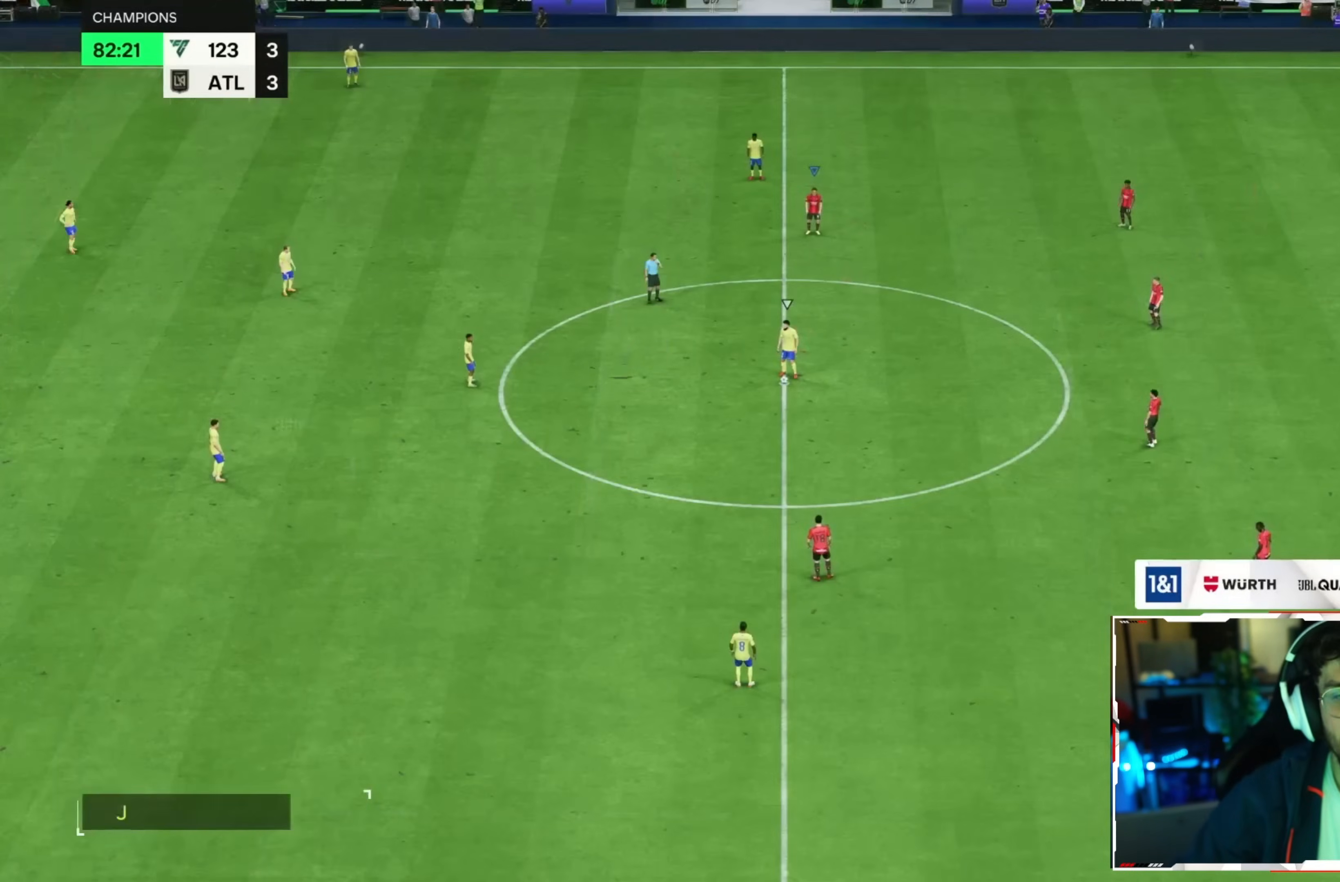
{"dt_ms": 520, "buttons": [], "right_stick": "center", "events": []}
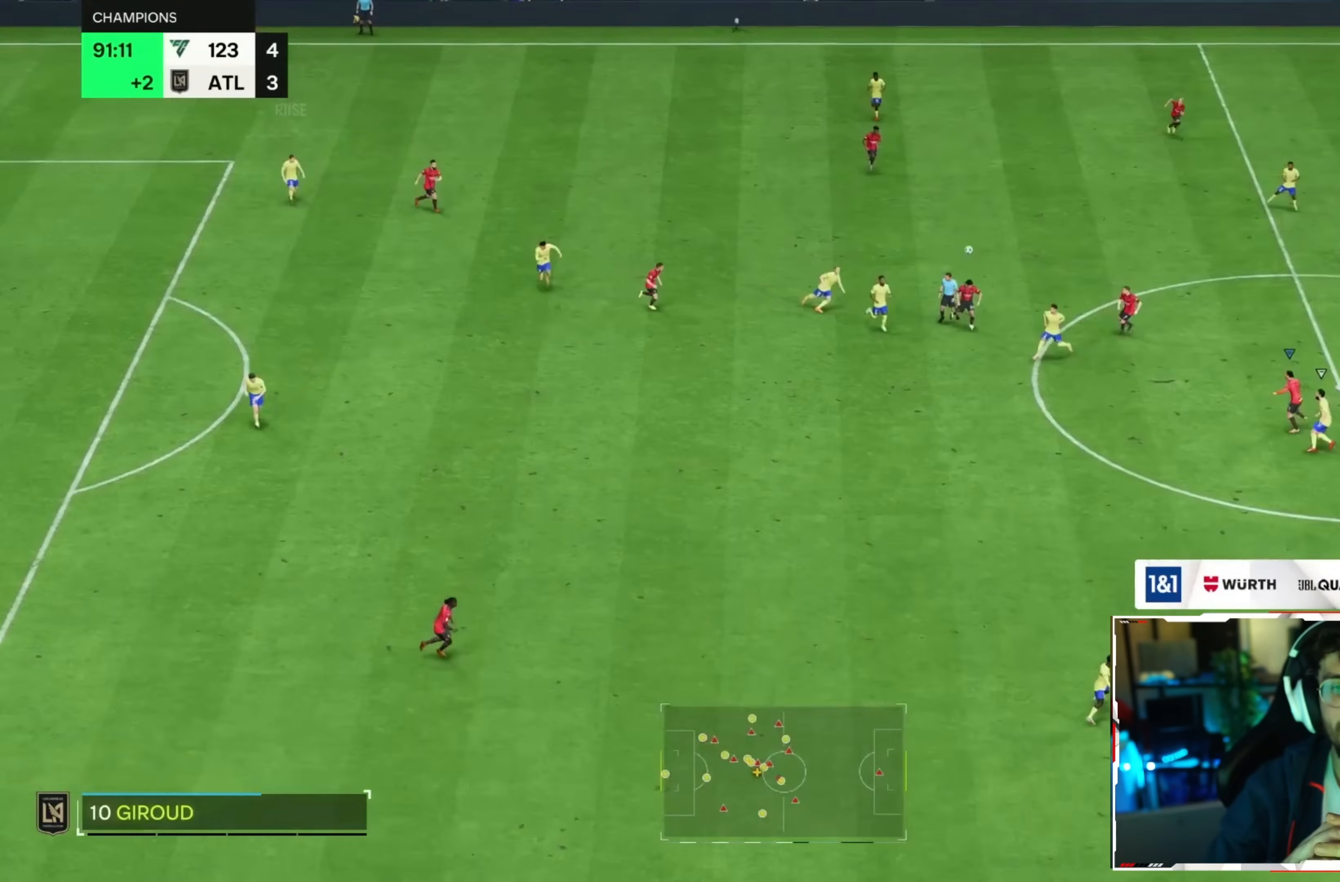
{"dt_ms": 1000, "buttons": [], "right_stick": "center"}
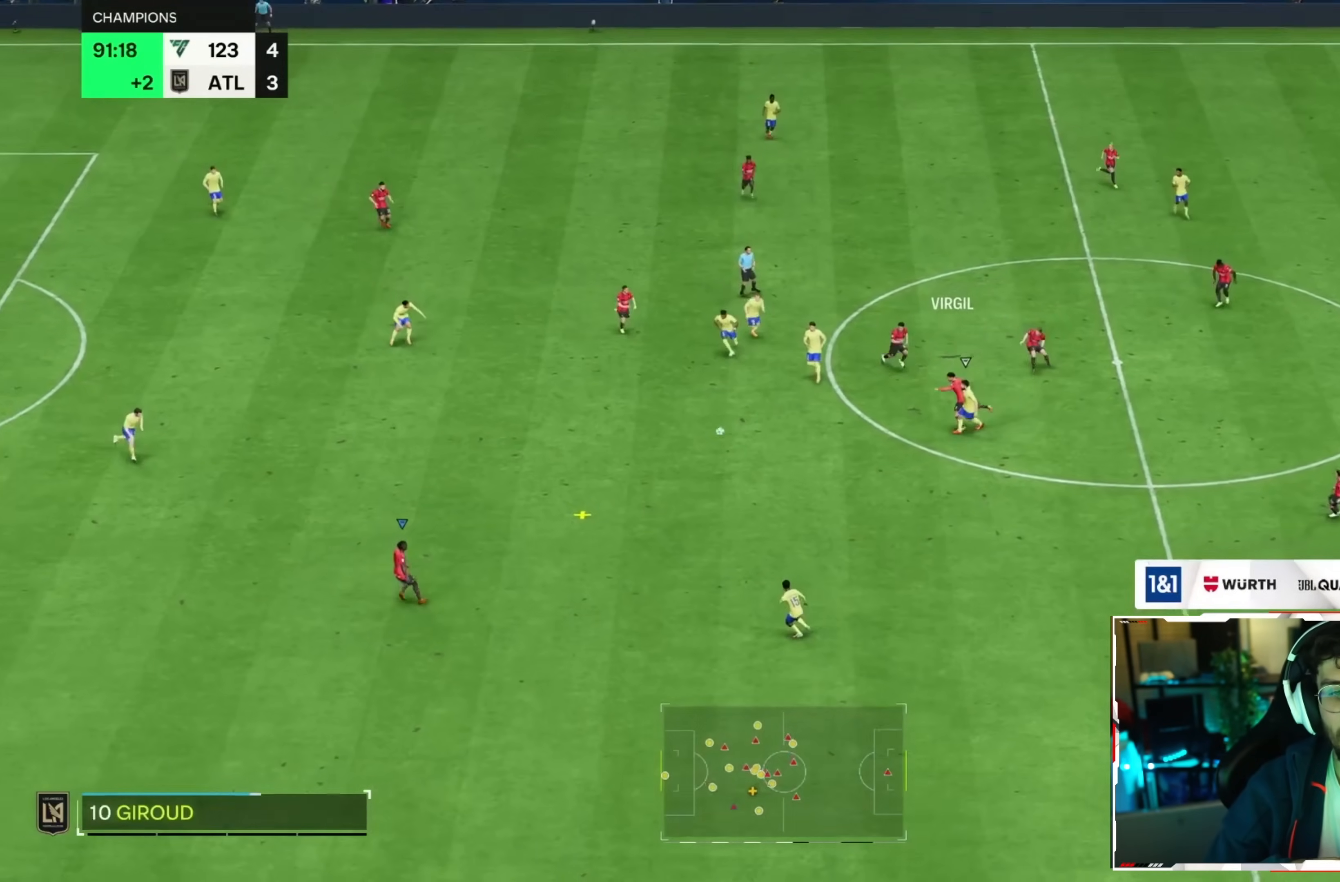
{"dt_ms": 480, "buttons": [], "right_stick": "center", "events": []}
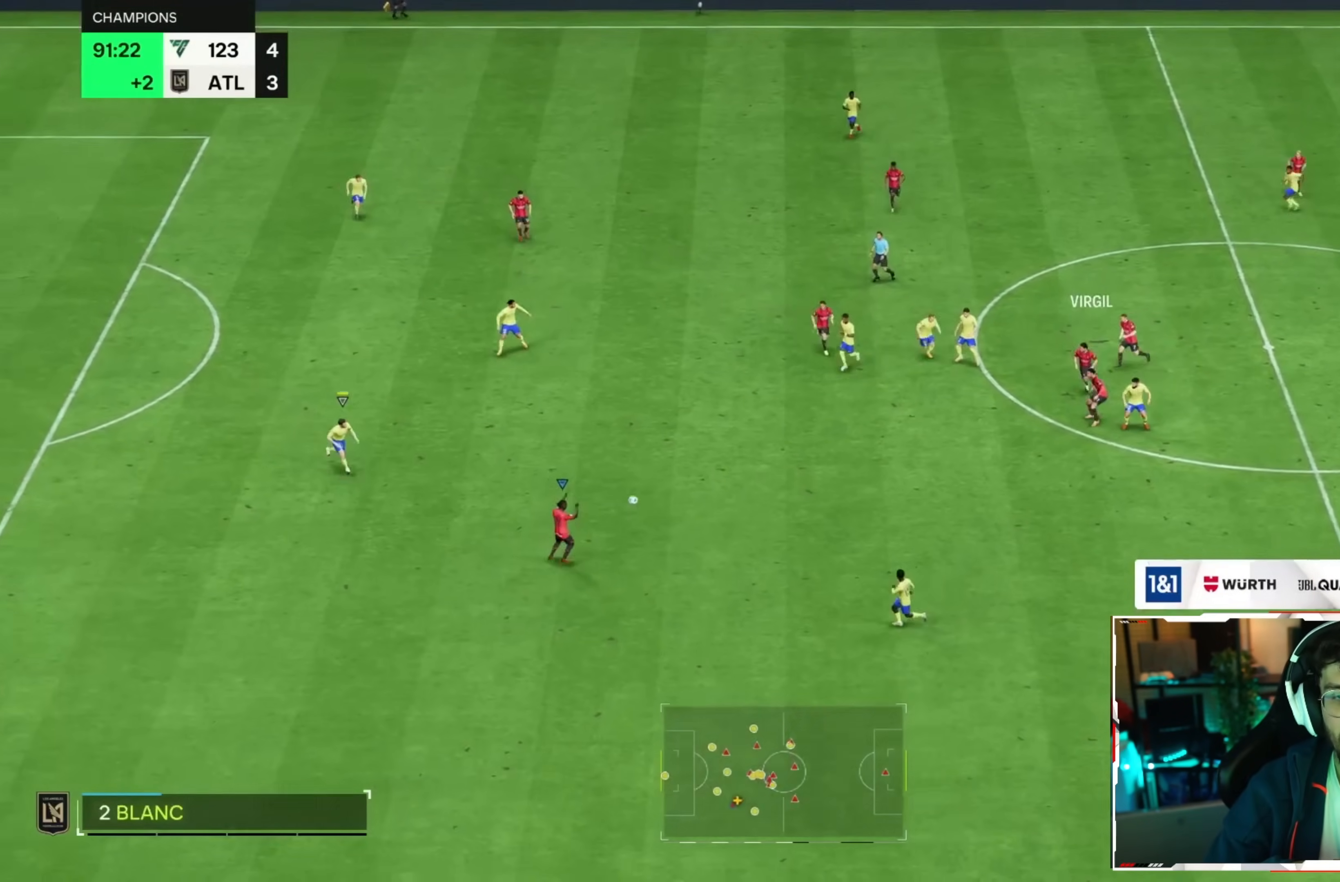
{"dt_ms": 520, "buttons": [], "right_stick": "center", "events": []}
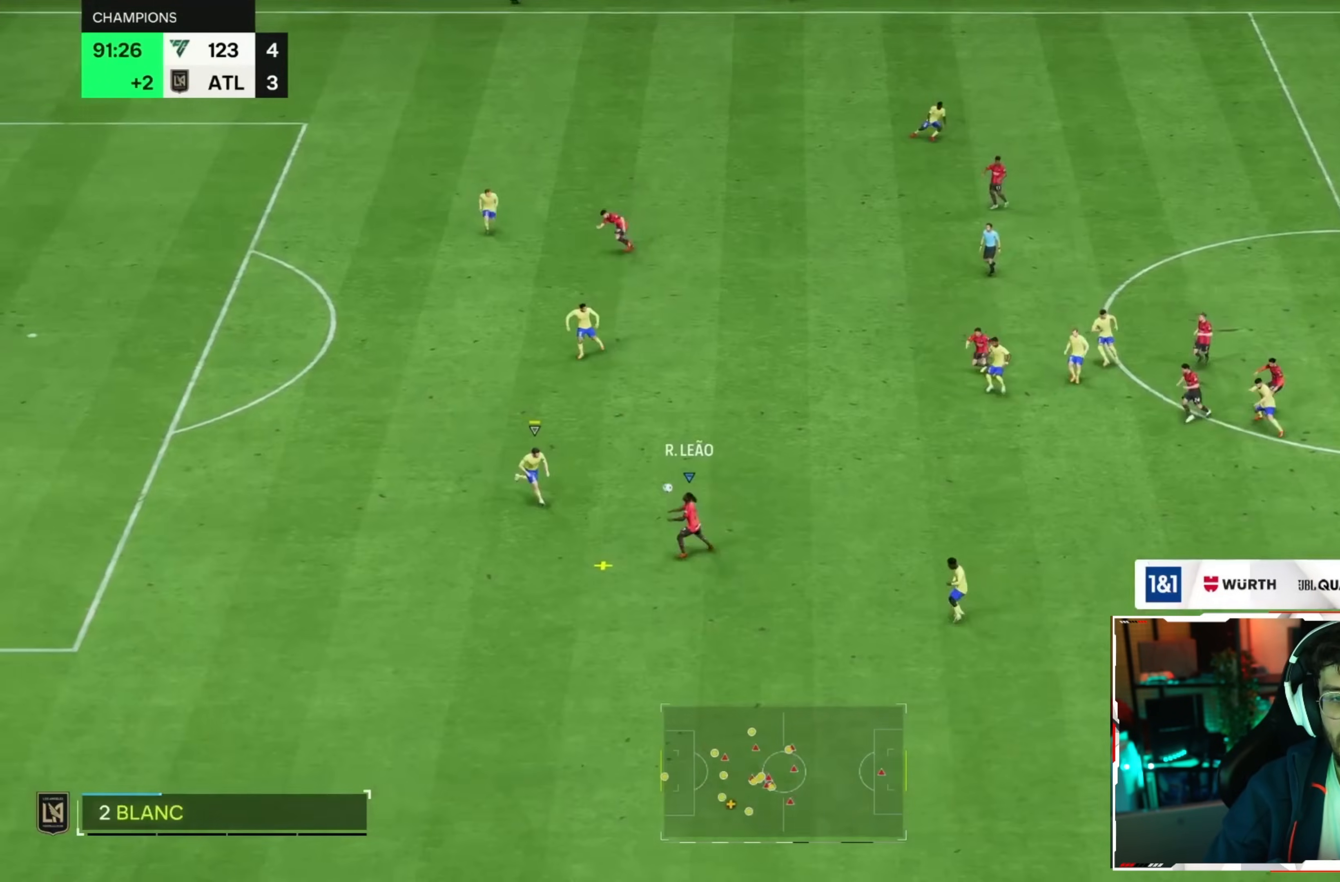
{"dt_ms": 480, "buttons": ["R2"], "right_stick": "center", "events": [[320, "R2", "down"]]}
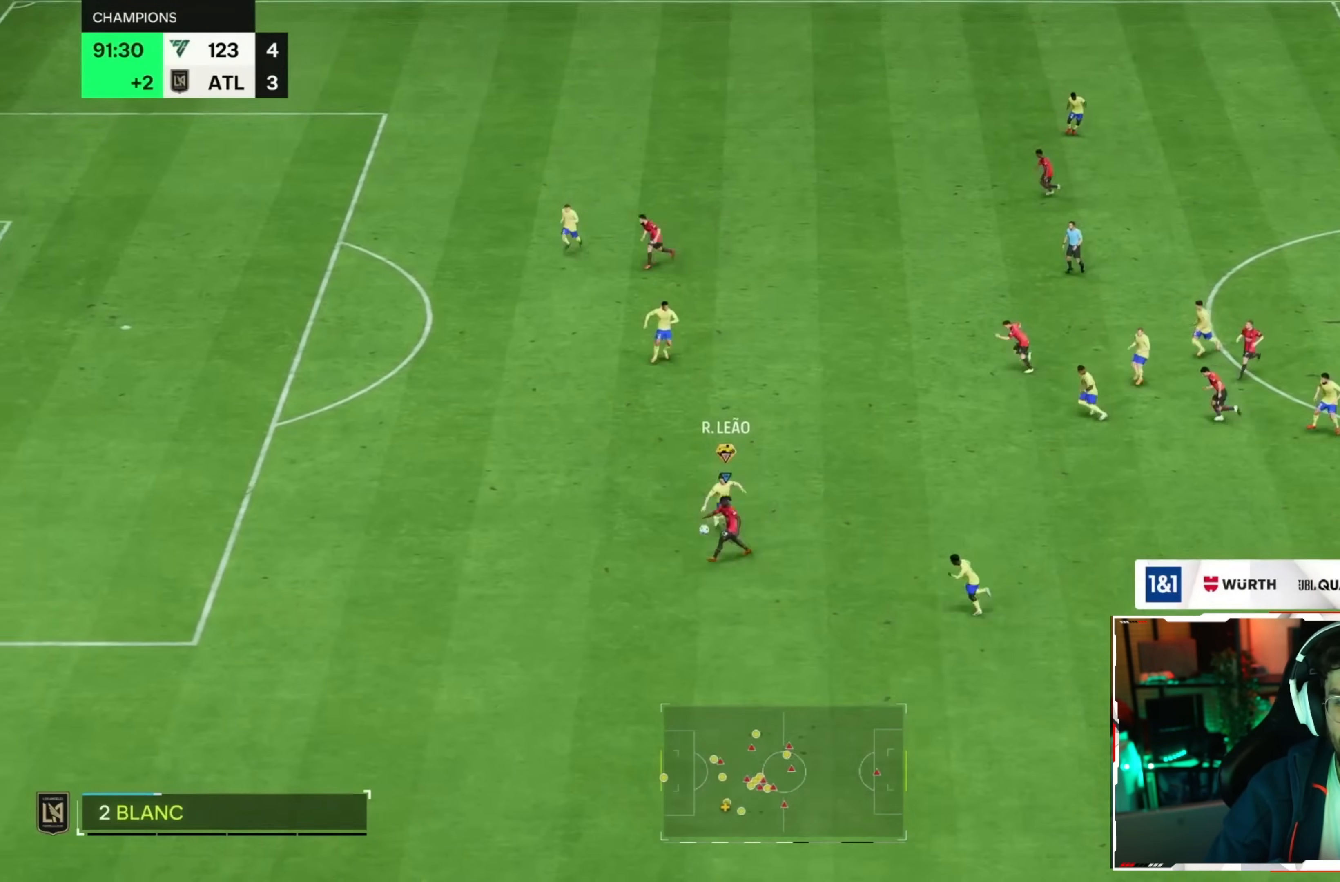
{"dt_ms": 520, "buttons": ["R2"], "right_stick": "center", "events": []}
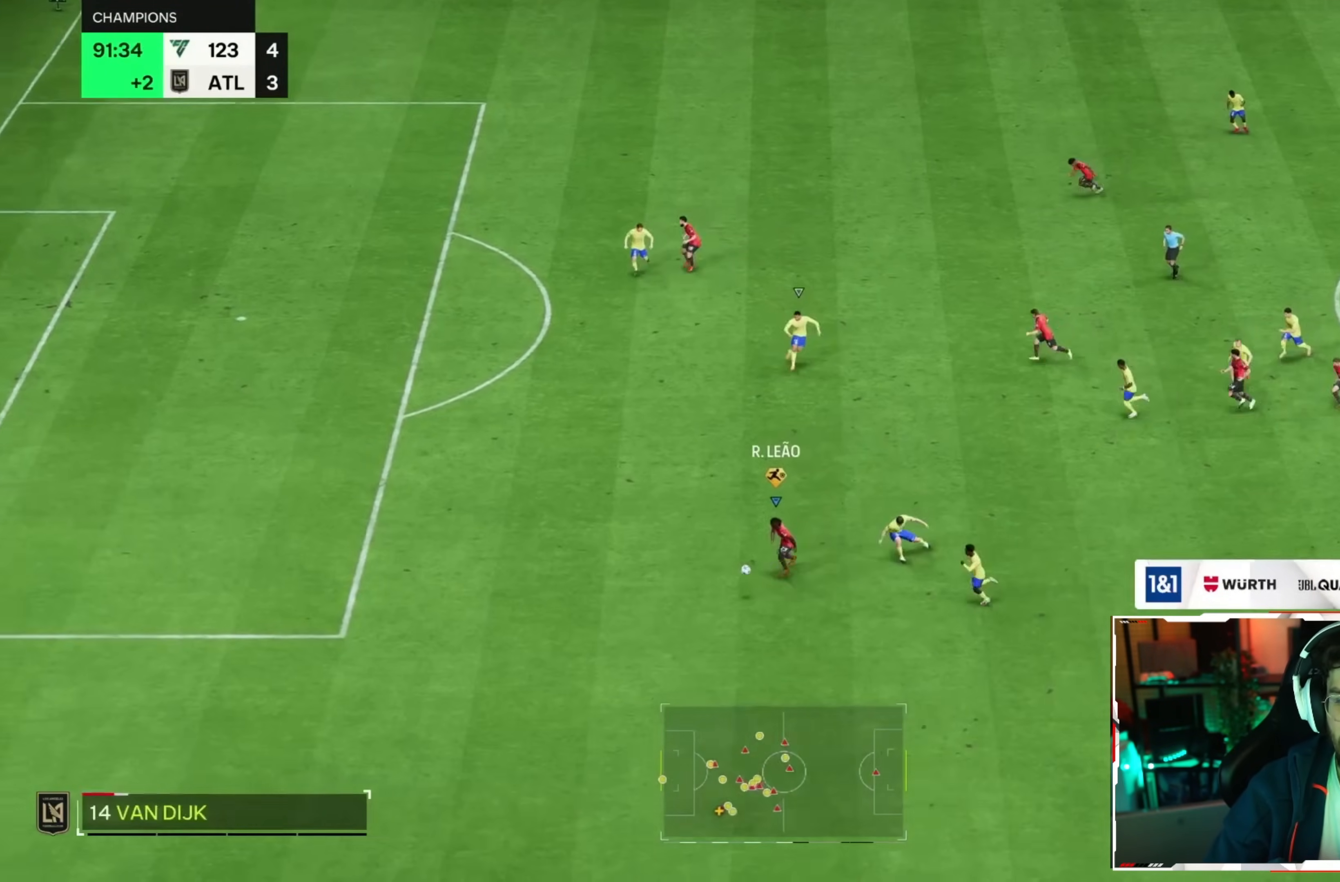
{"dt_ms": 480, "buttons": ["R2"], "right_stick": "center", "events": []}
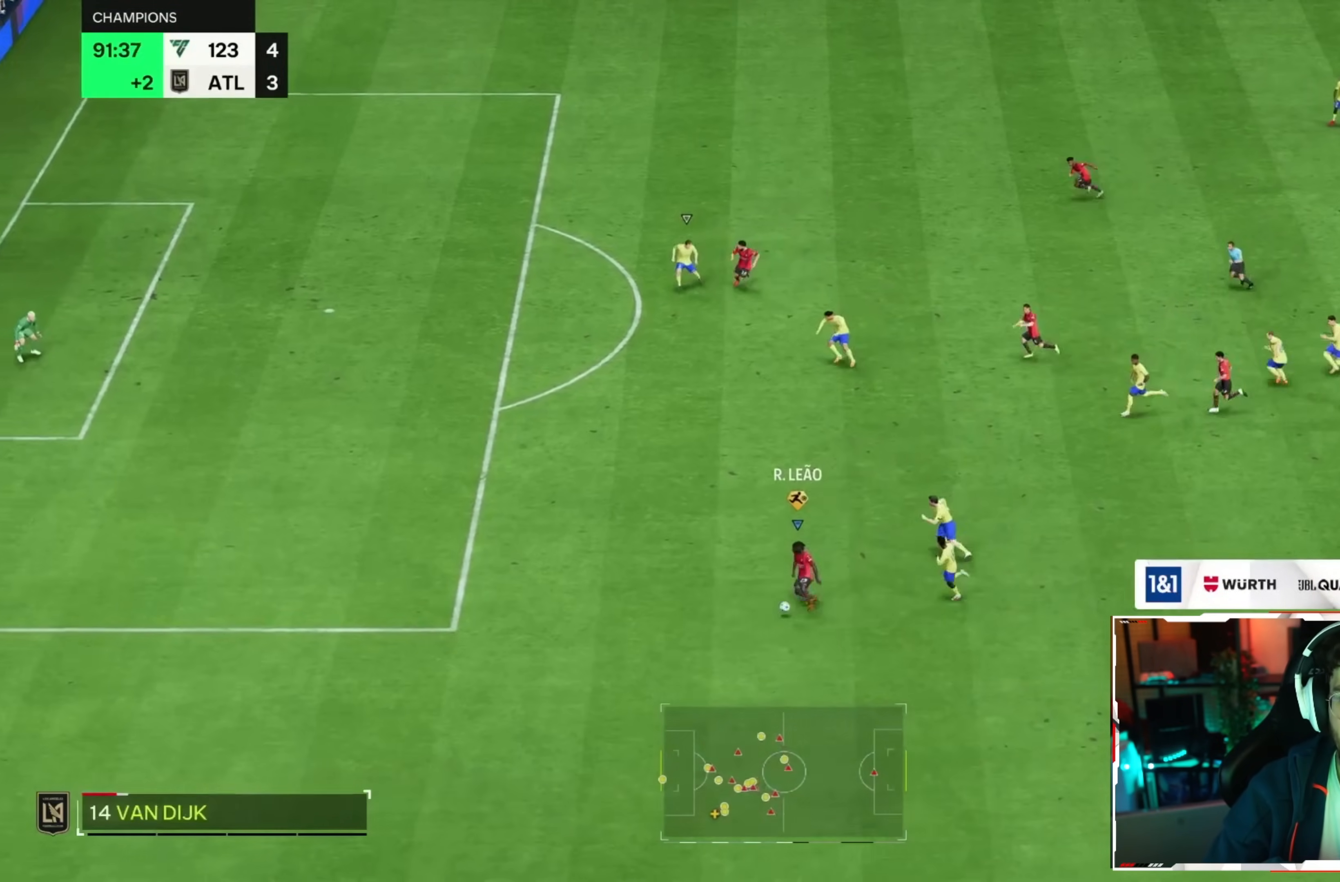
{"dt_ms": 520, "buttons": ["R2"], "right_stick": "center", "events": []}
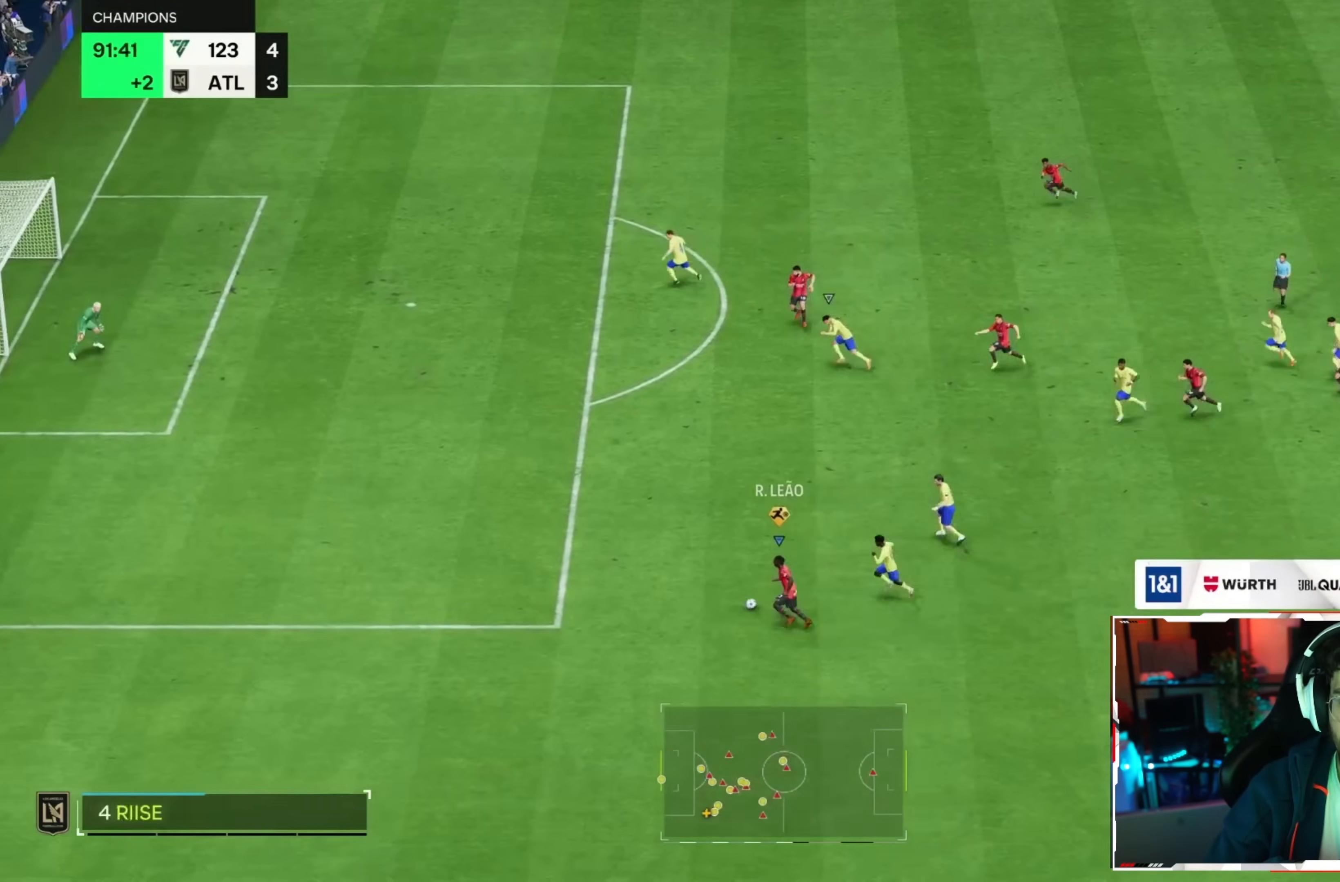
{"dt_ms": 480, "buttons": ["R2"], "right_stick": "center", "events": []}
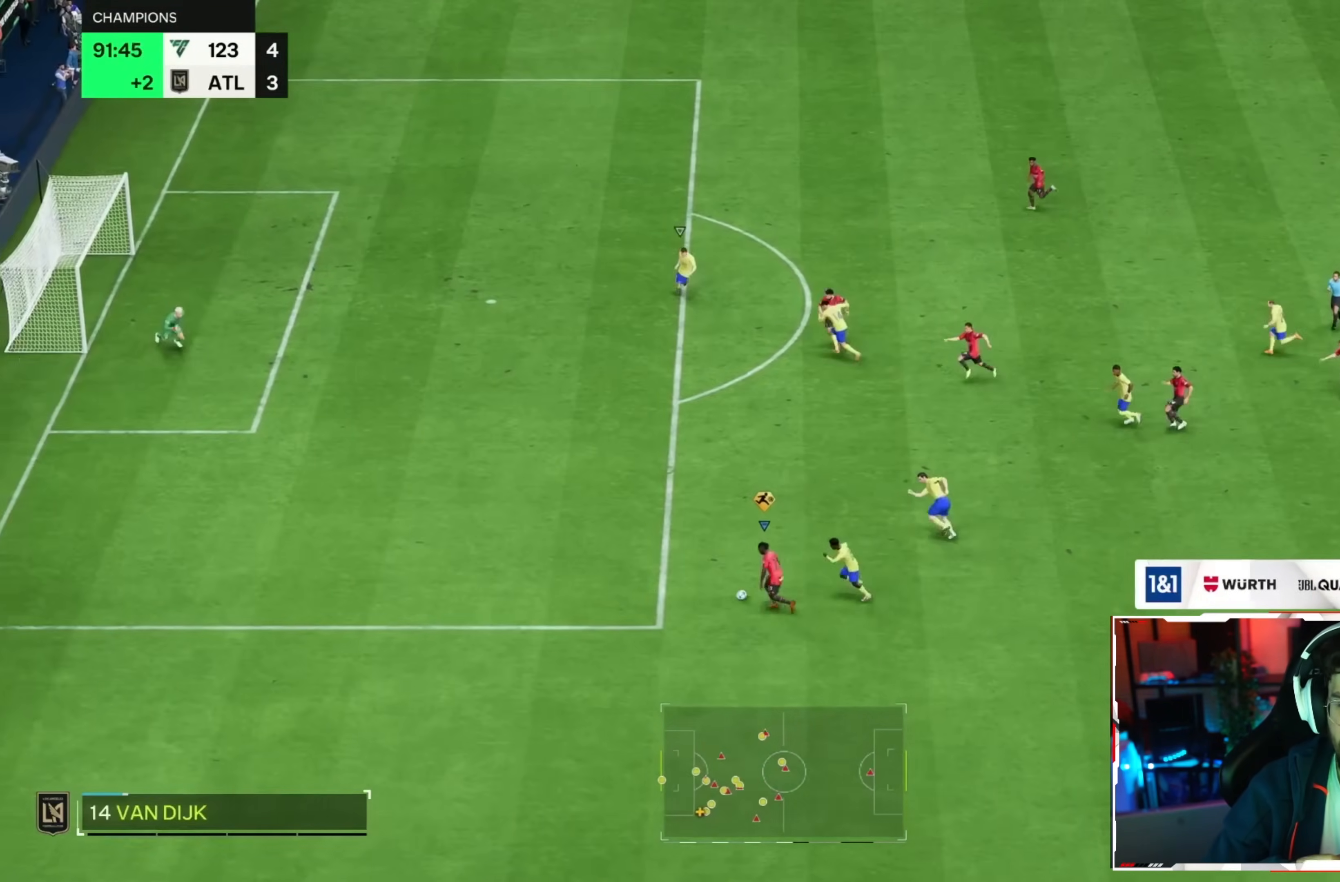
{"dt_ms": 520, "buttons": ["R2"], "right_stick": "center", "events": []}
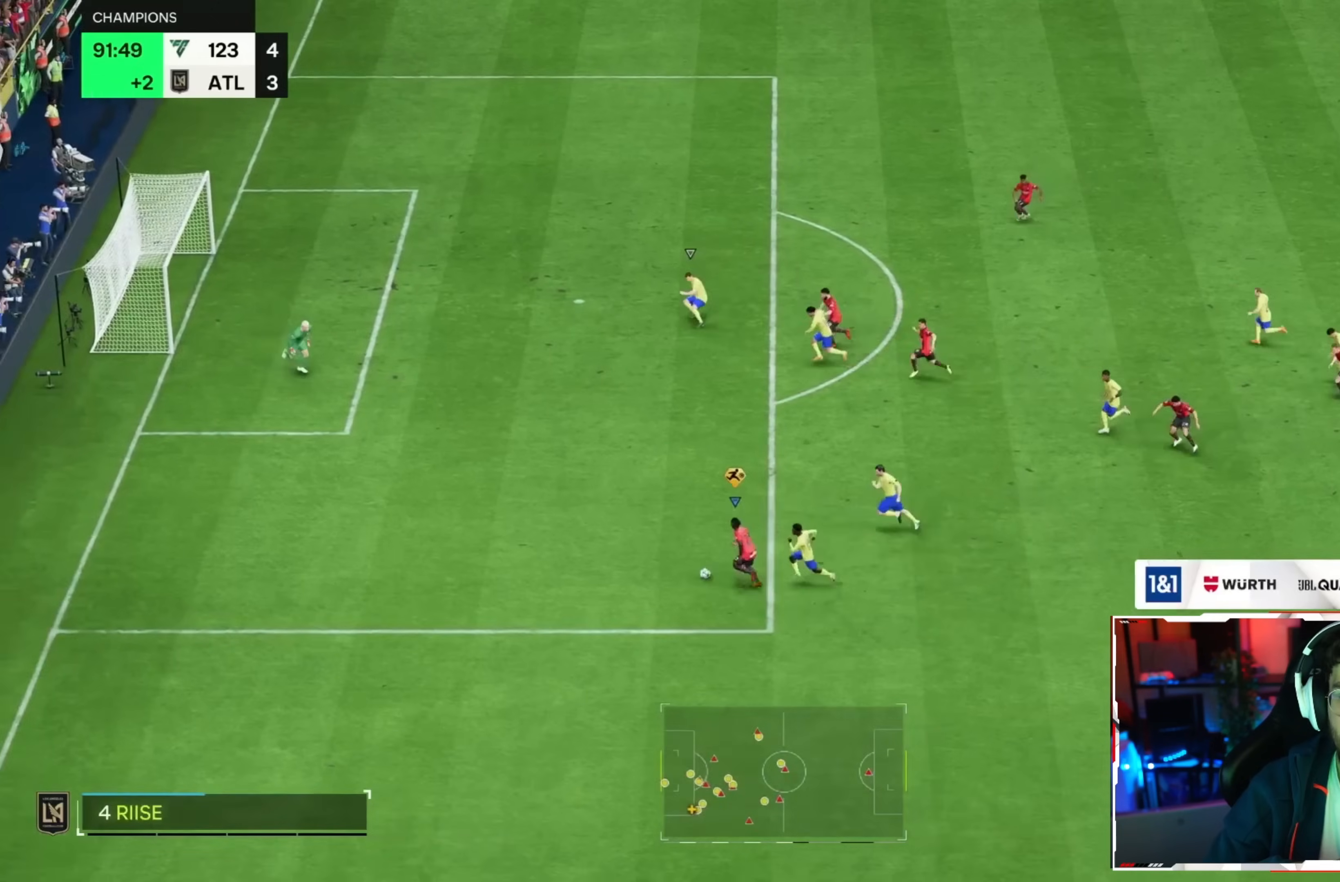
{"dt_ms": 480, "buttons": ["R2"], "right_stick": "center", "events": []}